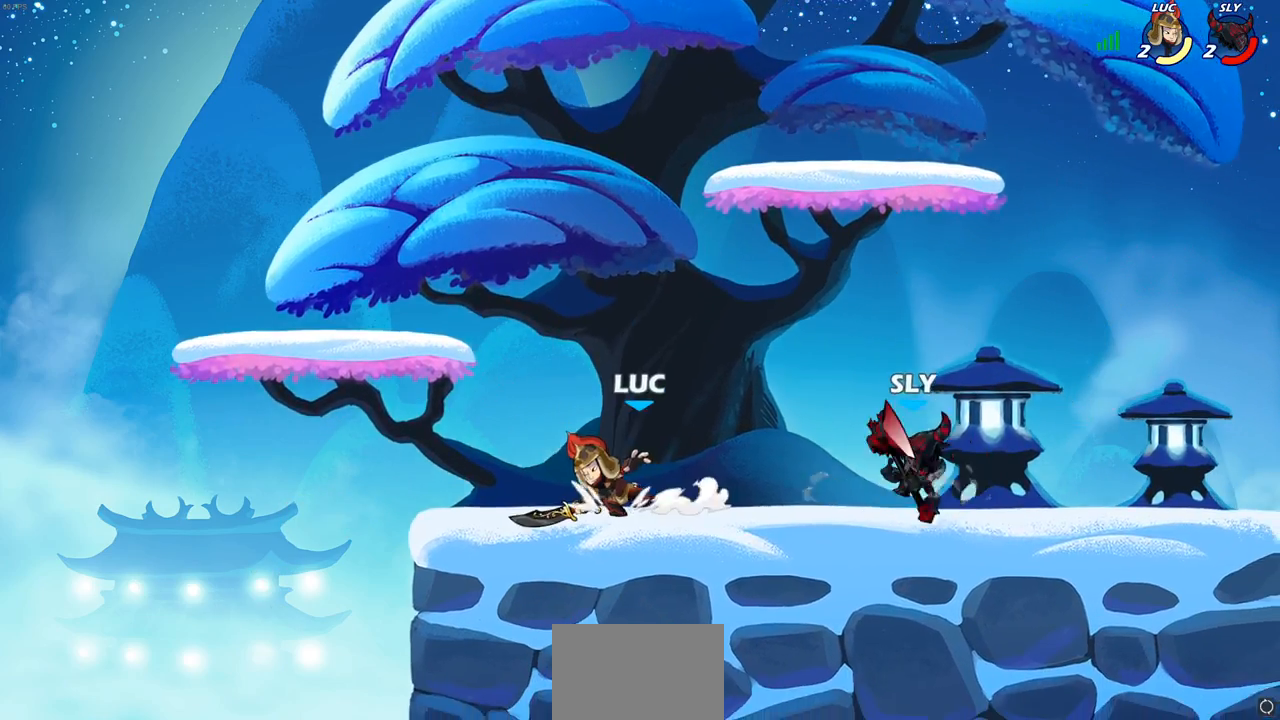
Gameplay with a controller (PlayStation layout); each line is a JSON object with the inputs held at the frame after it. "events" lists button and stick changes between this image and that frame as [ms after this image, input, new state], when the widget could be followed in between.
{"buttons": [], "left_stick": "center", "right_stick": "center", "events": [[100, "CIRCLE", "down"], [167, "left_stick", "down"], [300, "left_stick", "center"], [350, "CIRCLE", "up"]]}
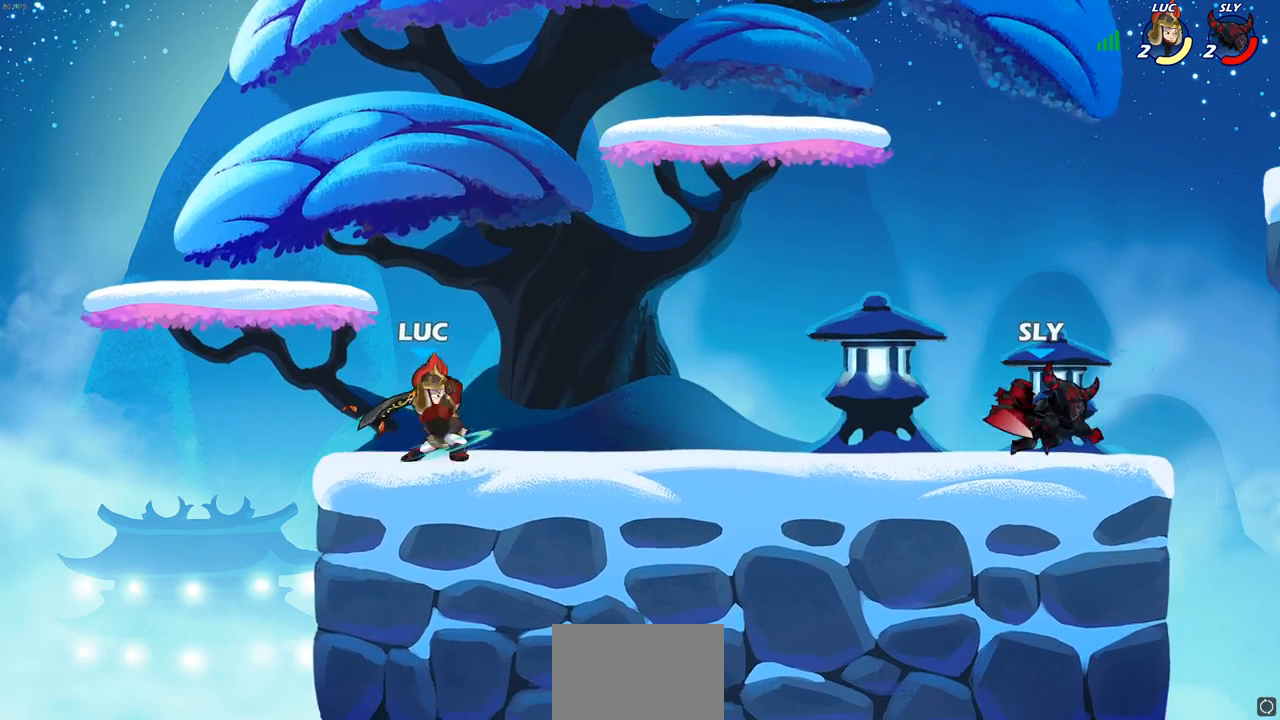
{"buttons": ["CROSS"], "left_stick": "right", "right_stick": "center", "events": [[450, "left_stick", "right"], [483, "CROSS", "down"]]}
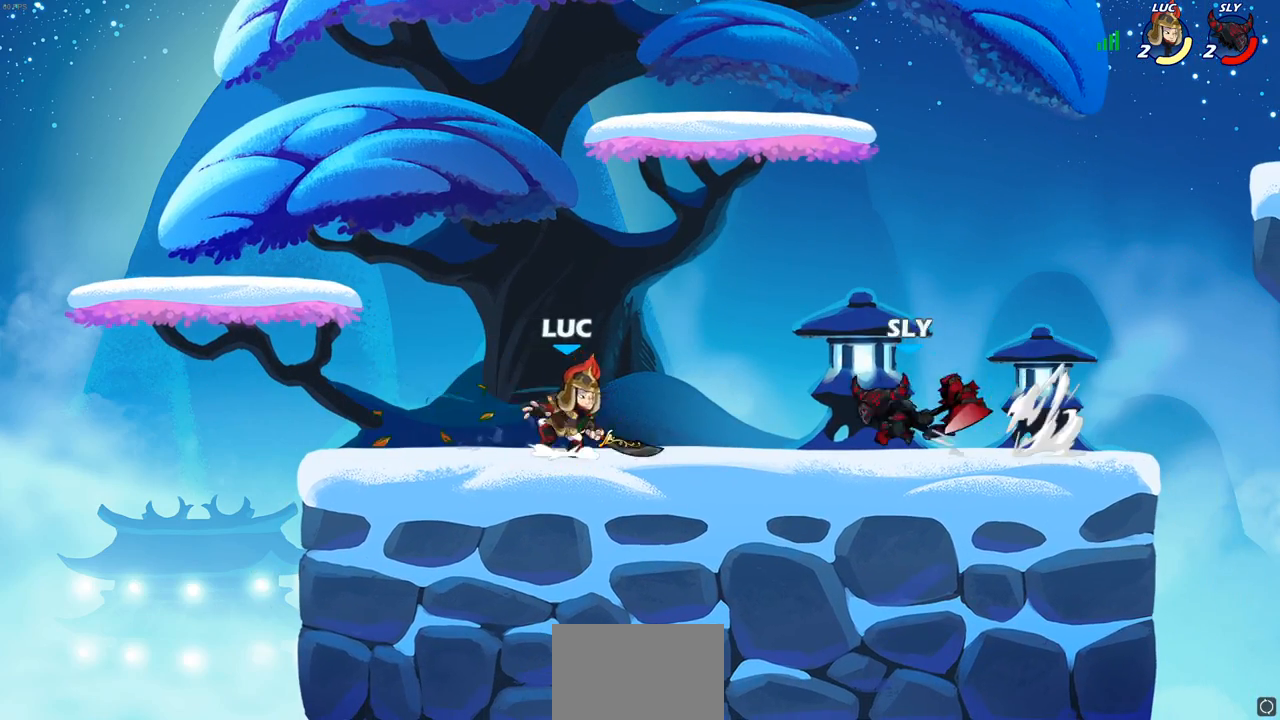
{"buttons": ["SQUARE"], "left_stick": "left", "right_stick": "center", "events": [[133, "CROSS", "up"], [133, "R1", "down"], [133, "R2", "down"], [283, "left_stick", "down"], [383, "R1", "up"], [383, "R2", "up"], [400, "left_stick", "left"], [450, "SQUARE", "down"]]}
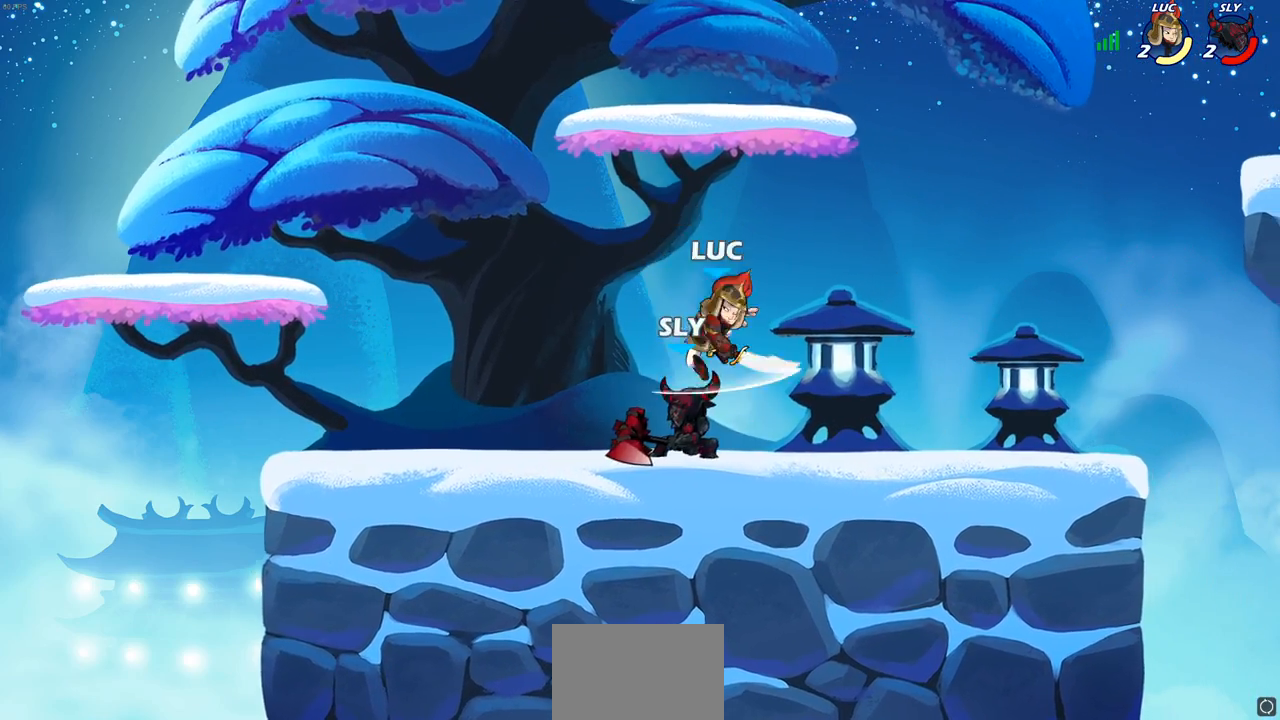
{"buttons": [], "left_stick": "left", "right_stick": "center", "events": [[33, "SQUARE", "up"], [33, "left_stick", "right"], [333, "left_stick", "up-left"], [500, "left_stick", "left"]]}
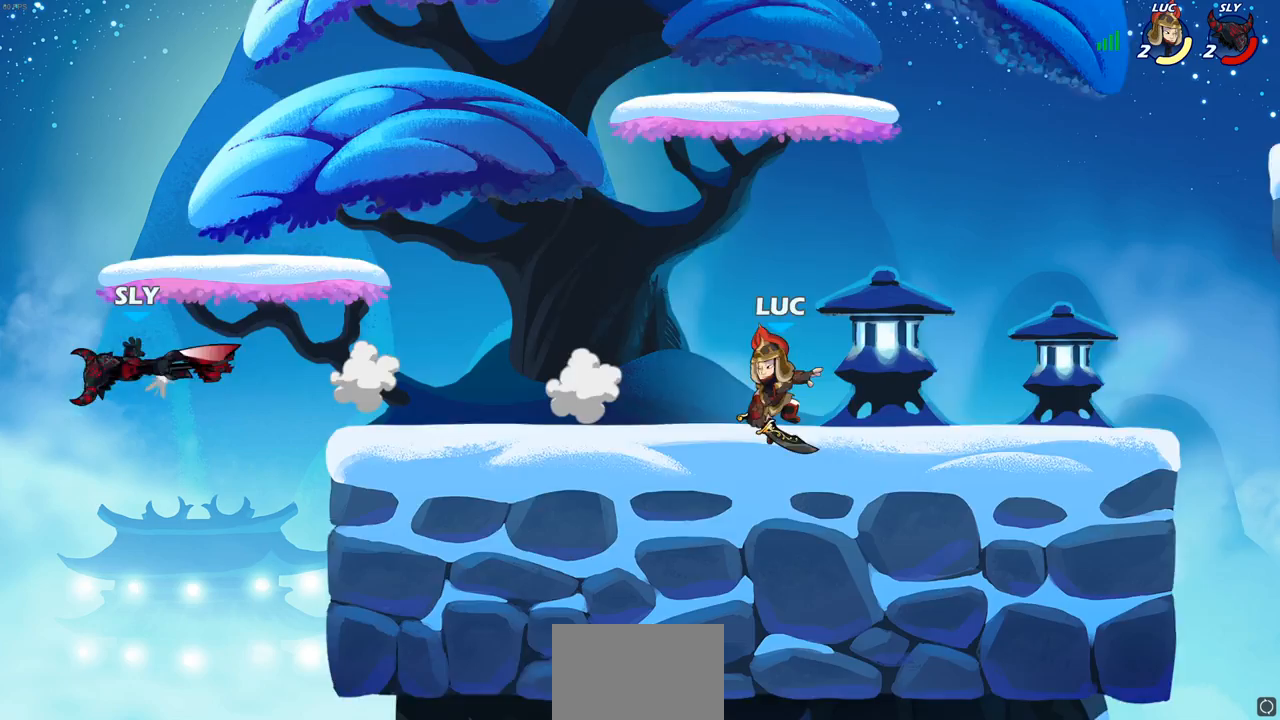
{"buttons": [], "left_stick": "right", "right_stick": "center", "events": [[33, "R1", "down"], [33, "R2", "down"], [100, "R1", "up"], [200, "R2", "up"], [250, "left_stick", "center"], [483, "left_stick", "right"]]}
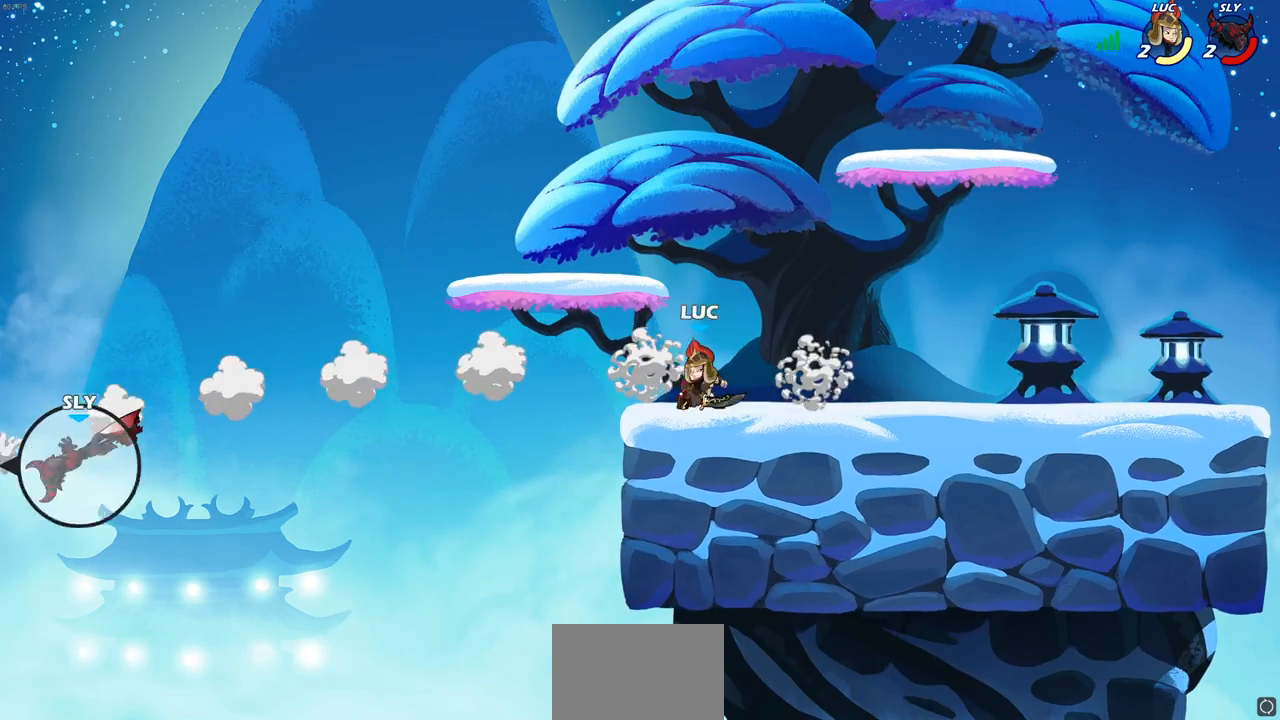
{"buttons": [], "left_stick": "up-right", "right_stick": "center", "events": [[200, "left_stick", "up-right"], [333, "left_stick", "up-left"], [433, "left_stick", "up-right"]]}
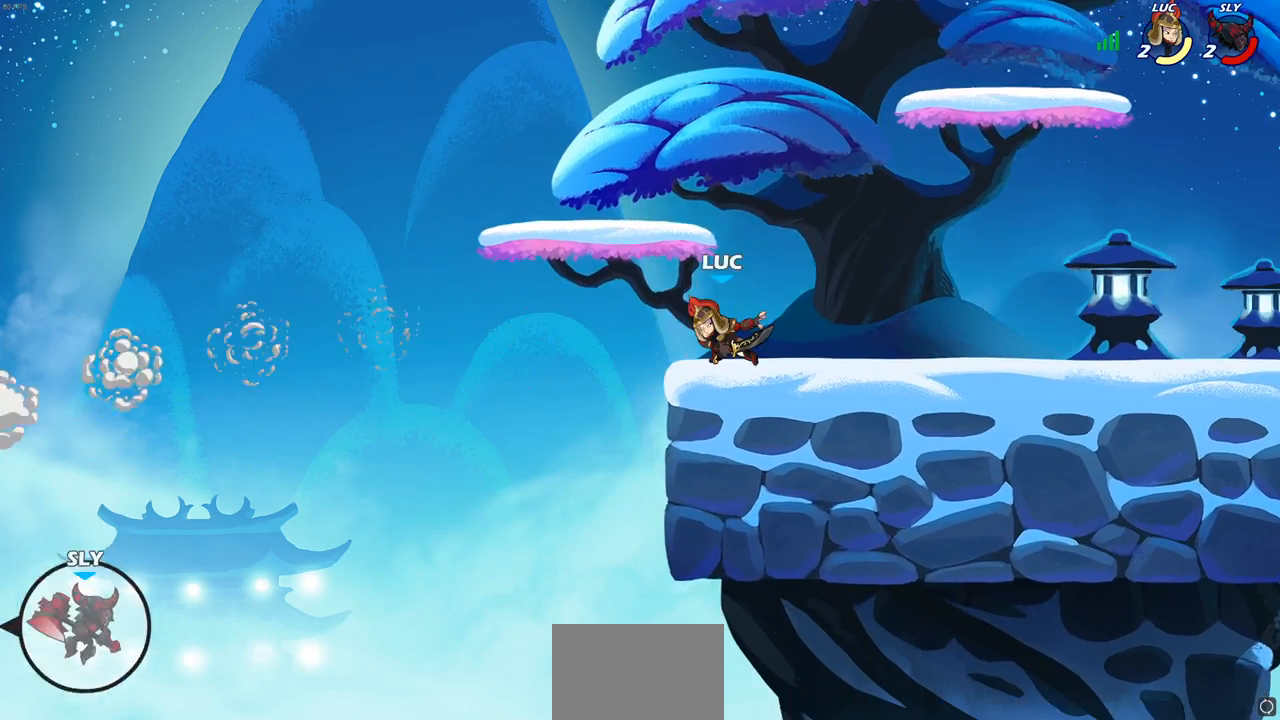
{"buttons": [], "left_stick": "up-left", "right_stick": "center", "events": [[17, "left_stick", "right"], [267, "left_stick", "up-left"]]}
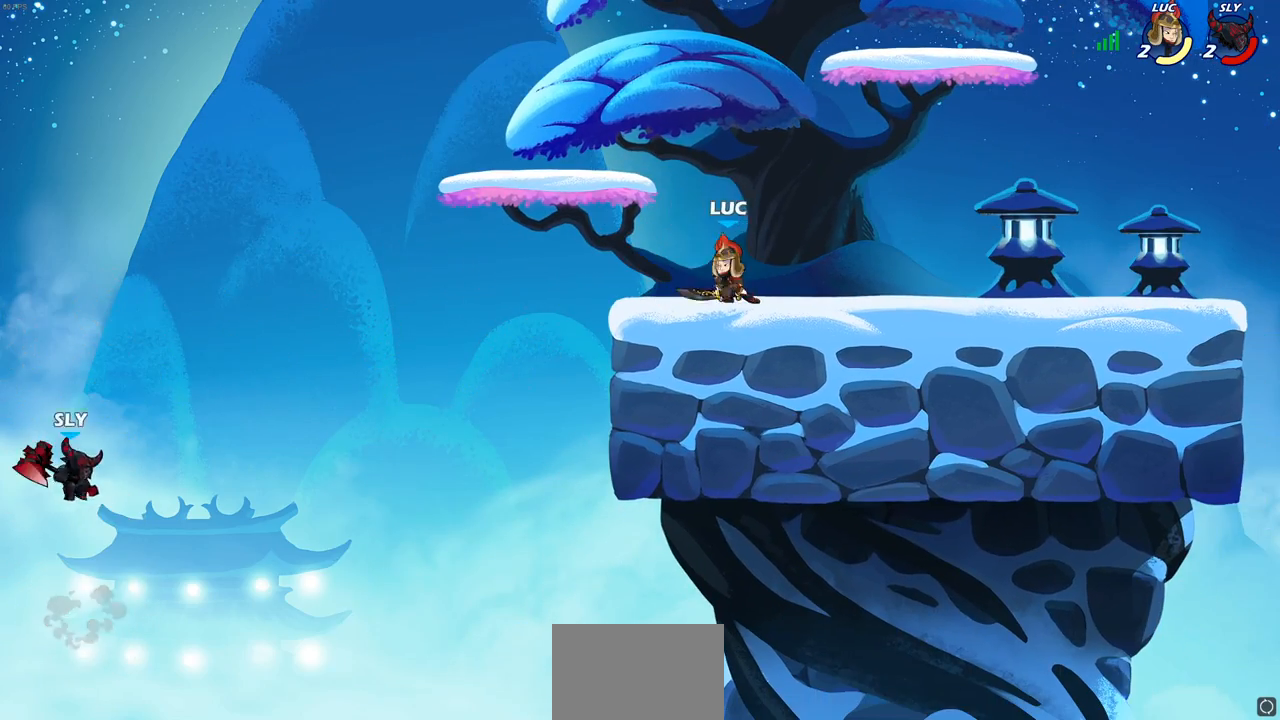
{"buttons": ["CIRCLE"], "left_stick": "left", "right_stick": "center", "events": [[67, "left_stick", "left"], [100, "R2", "down"], [117, "CIRCLE", "down"], [250, "R2", "up"]]}
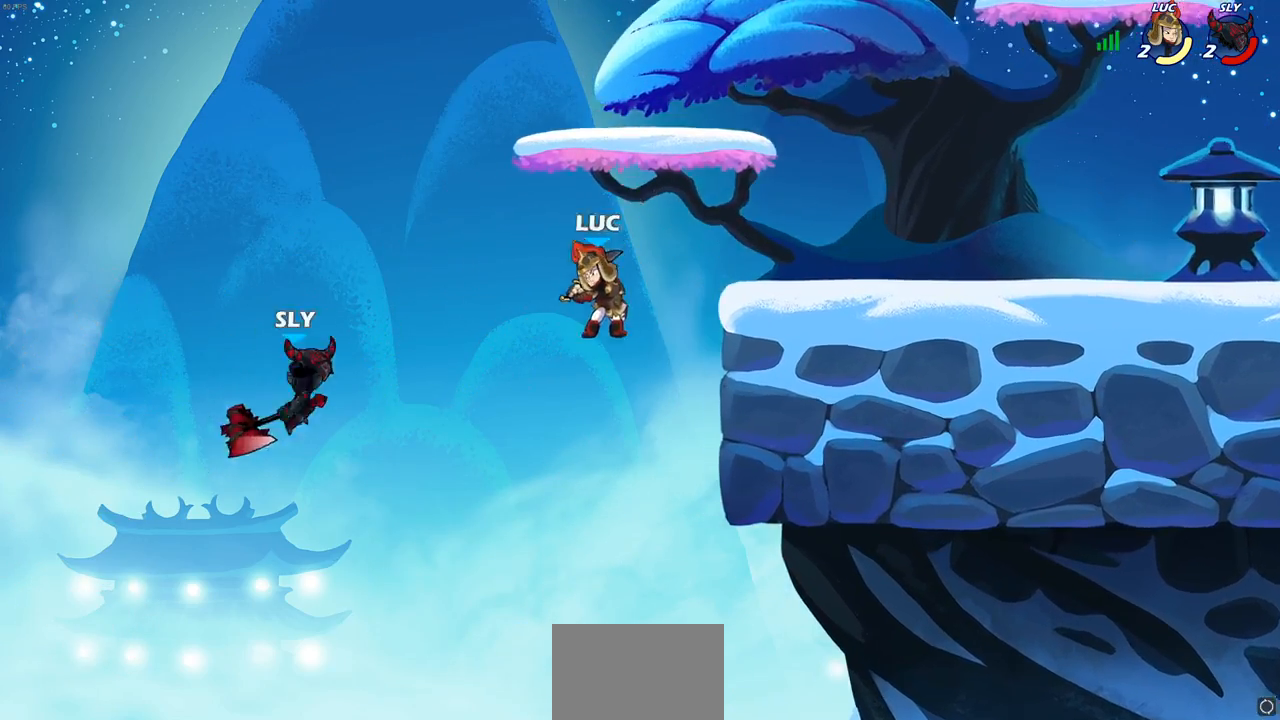
{"buttons": [], "left_stick": "center", "right_stick": "center", "events": [[17, "CIRCLE", "up"], [300, "left_stick", "center"]]}
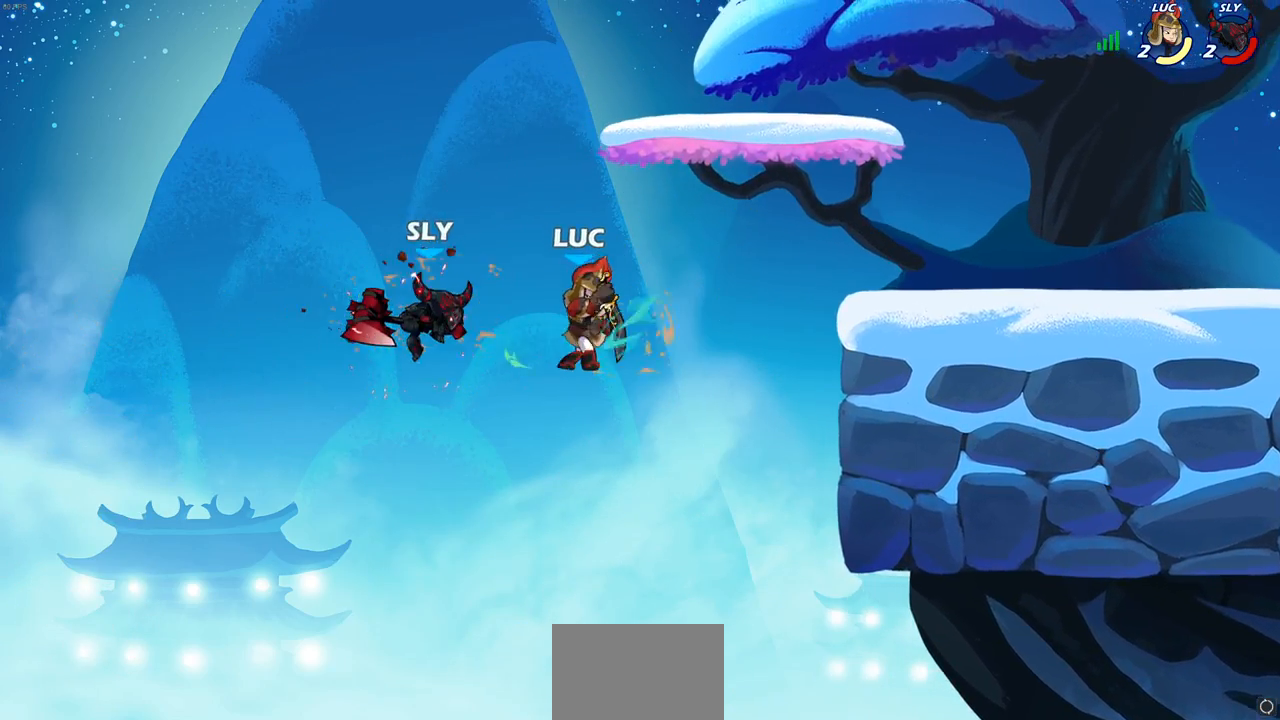
{"buttons": ["R2"], "left_stick": "up", "right_stick": "center", "events": [[300, "left_stick", "up"], [467, "R2", "down"]]}
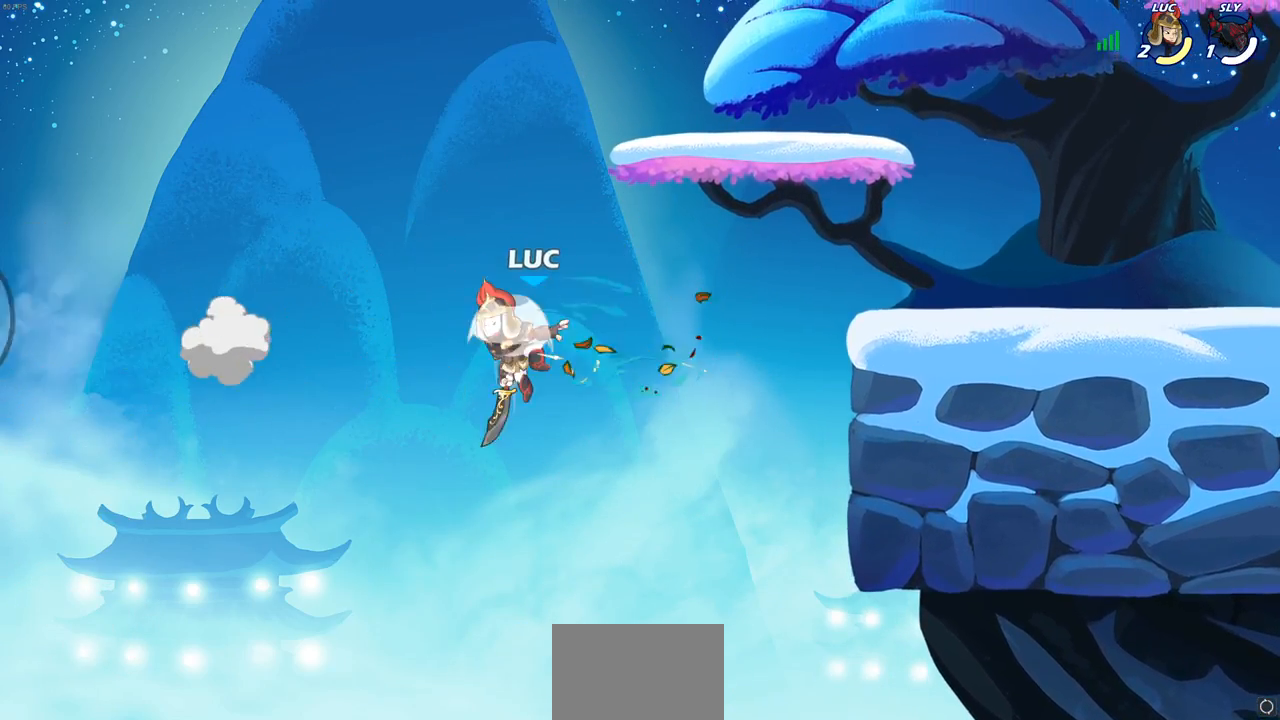
{"buttons": [], "left_stick": "down-right", "right_stick": "center", "events": [[250, "left_stick", "up-right"], [333, "CROSS", "down"], [333, "R2", "up"], [483, "CROSS", "up"], [500, "left_stick", "down-right"]]}
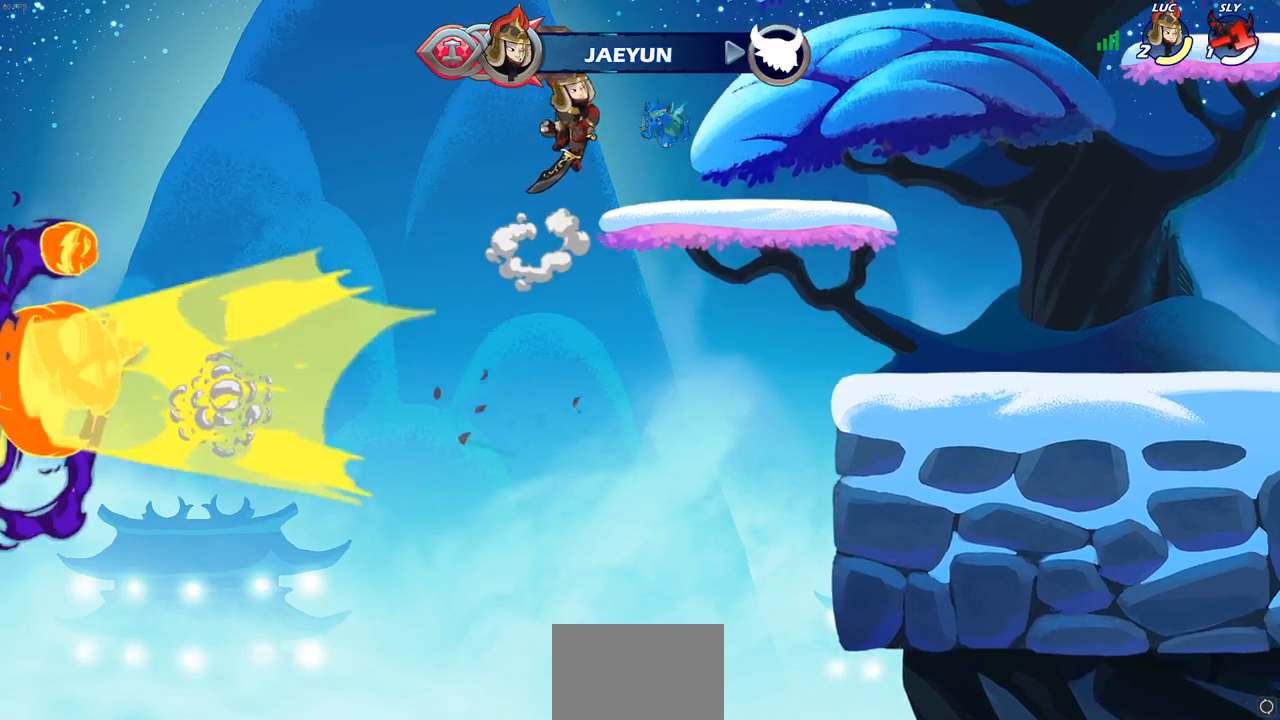
{"buttons": ["CROSS", "CIRCLE", "R2"], "left_stick": "up-right", "right_stick": "center", "events": [[200, "left_stick", "right"], [367, "left_stick", "up-right"], [383, "R2", "down"], [400, "CROSS", "down"], [483, "CIRCLE", "down"]]}
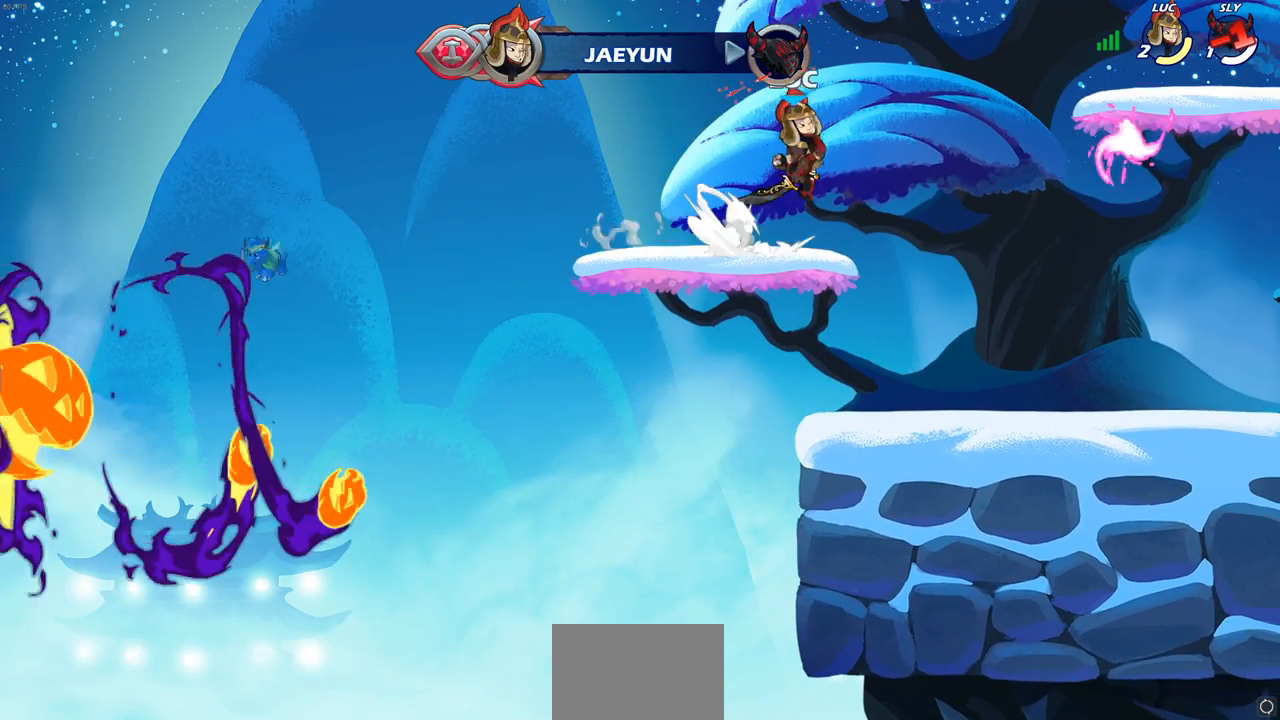
{"buttons": [], "left_stick": "left", "right_stick": "center", "events": [[17, "CROSS", "up"], [33, "R2", "up"], [133, "CIRCLE", "up"], [300, "left_stick", "center"], [500, "left_stick", "left"]]}
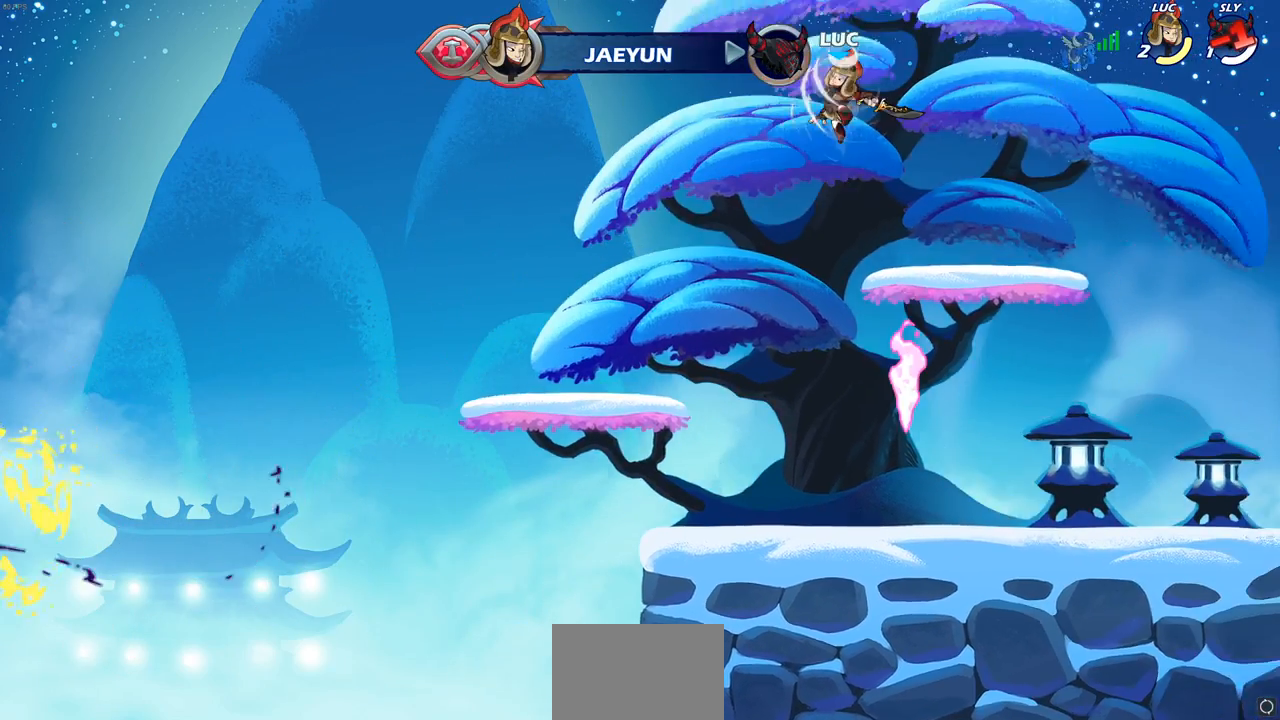
{"buttons": [], "left_stick": "center", "right_stick": "center", "events": [[183, "left_stick", "up"], [267, "R1", "down"], [333, "R1", "up"], [367, "left_stick", "center"]]}
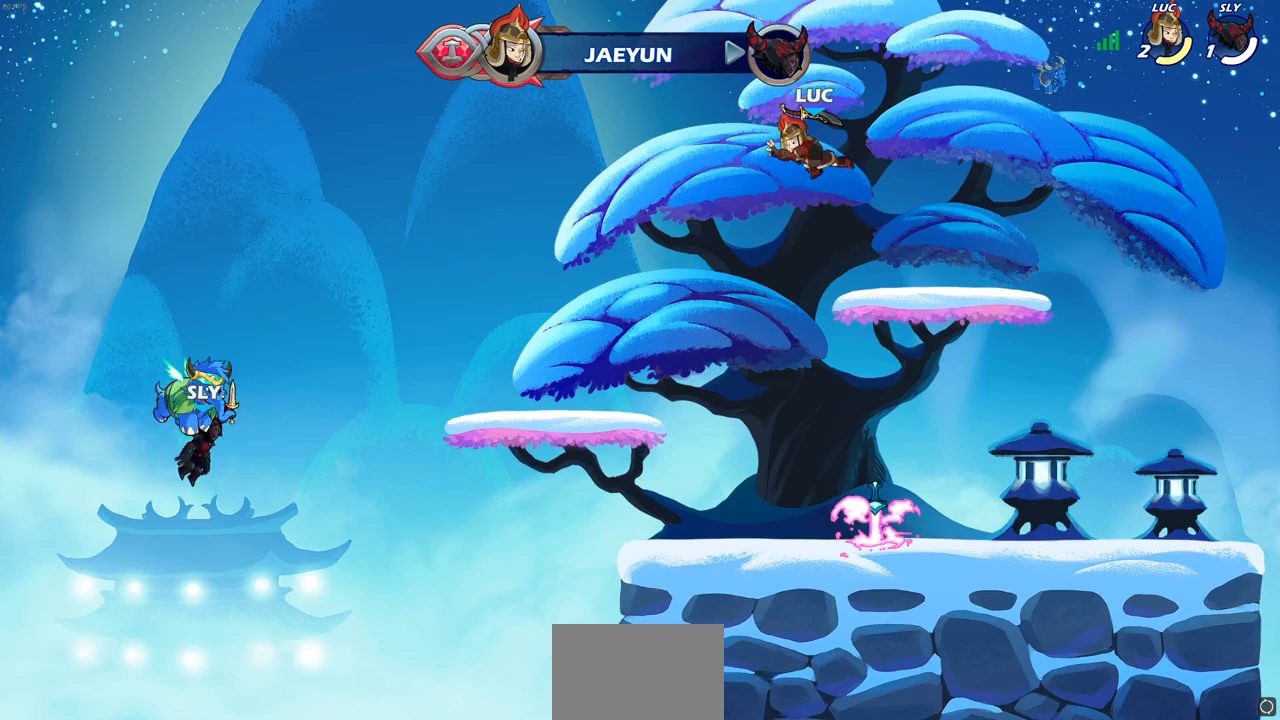
{"buttons": [], "left_stick": "down-left", "right_stick": "center", "events": [[167, "left_stick", "down-right"], [433, "left_stick", "down-left"]]}
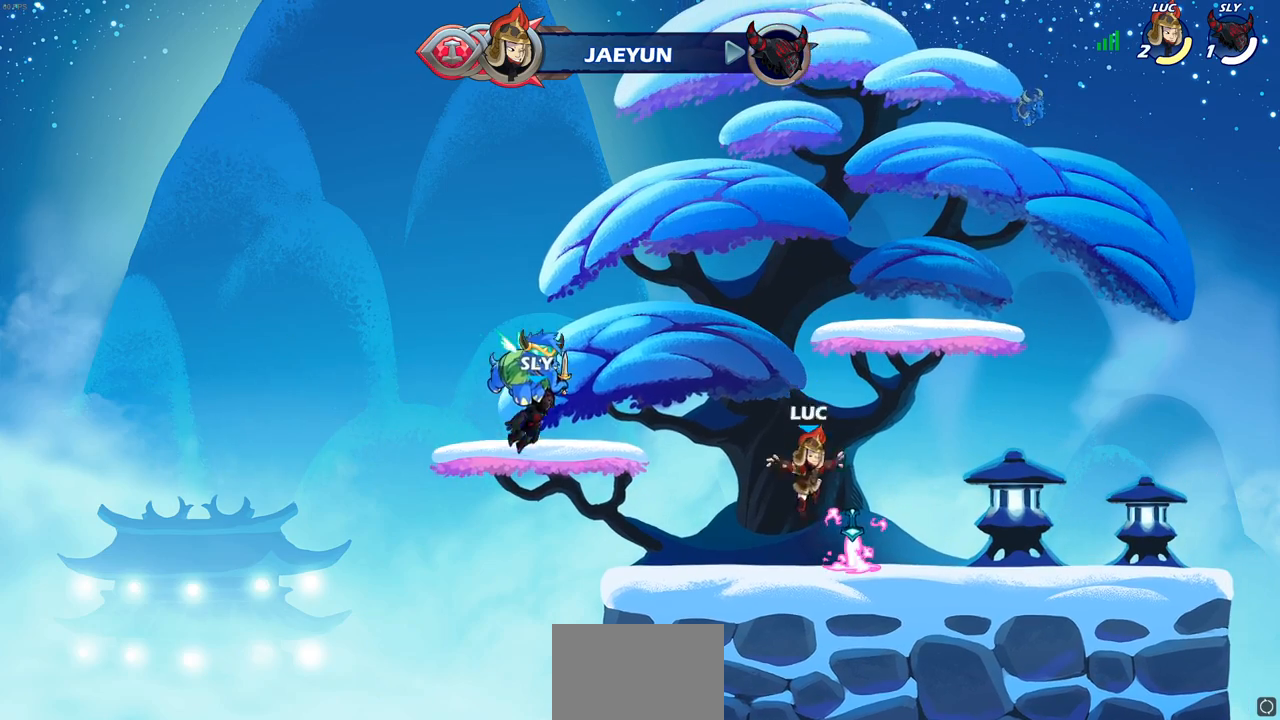
{"buttons": ["CIRCLE"], "left_stick": "center", "right_stick": "center", "events": [[67, "R1", "down"], [83, "CROSS", "down"], [100, "left_stick", "left"], [183, "R1", "up"], [217, "CROSS", "up"], [300, "left_stick", "up-right"], [350, "CROSS", "down"], [383, "CIRCLE", "down"], [400, "CROSS", "up"], [433, "left_stick", "center"]]}
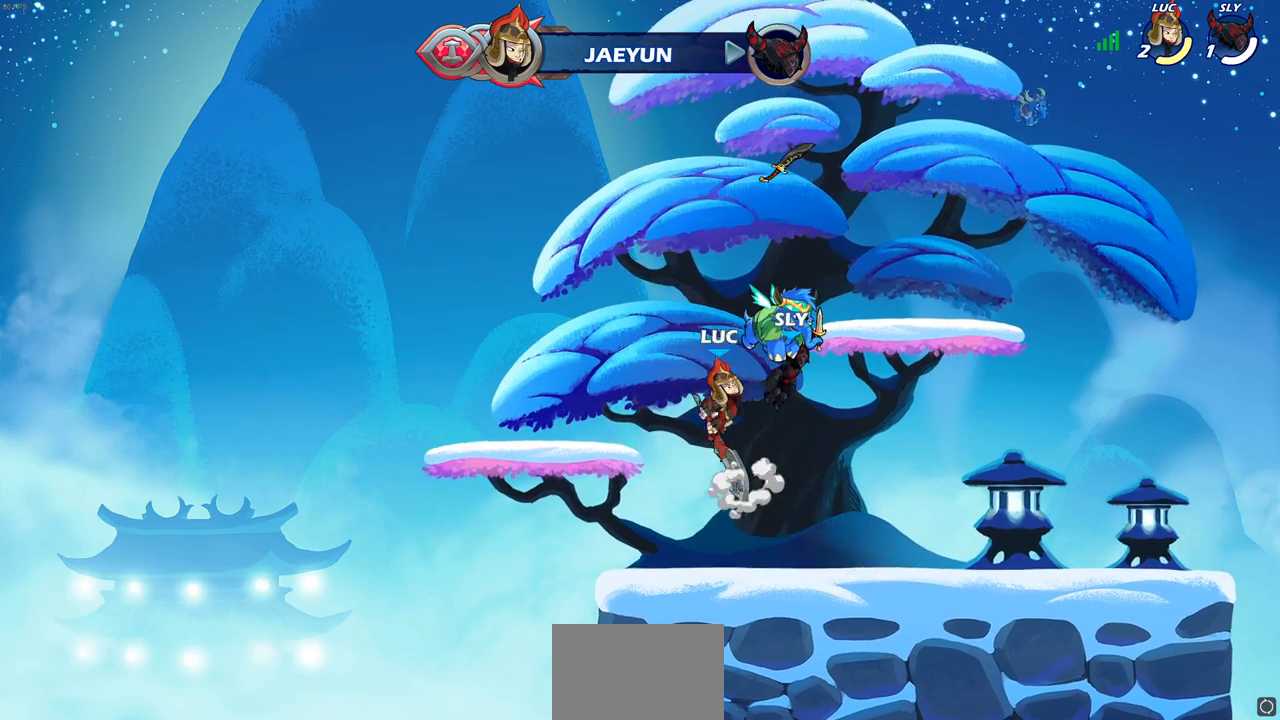
{"buttons": [], "left_stick": "center", "right_stick": "center", "events": [[33, "CIRCLE", "up"]]}
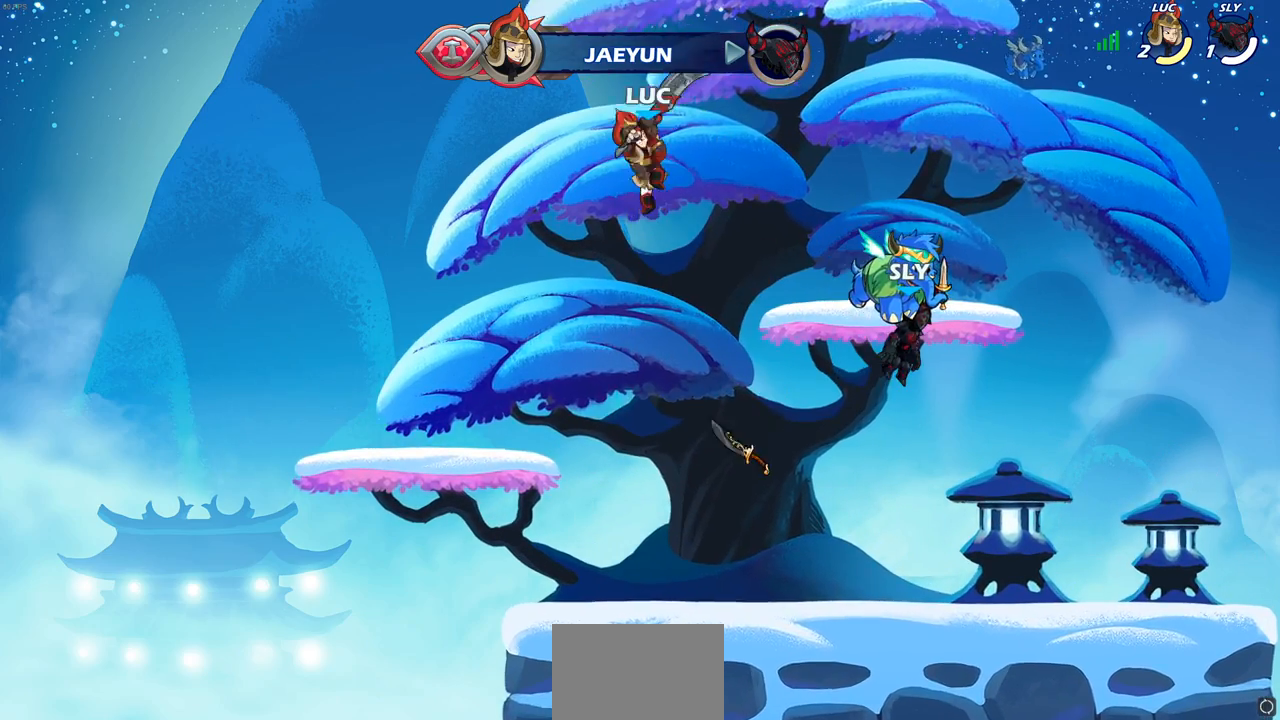
{"buttons": [], "left_stick": "center", "right_stick": "center", "events": [[133, "left_stick", "down-right"], [283, "left_stick", "up-right"], [333, "R1", "down"], [400, "R1", "up"], [400, "left_stick", "center"]]}
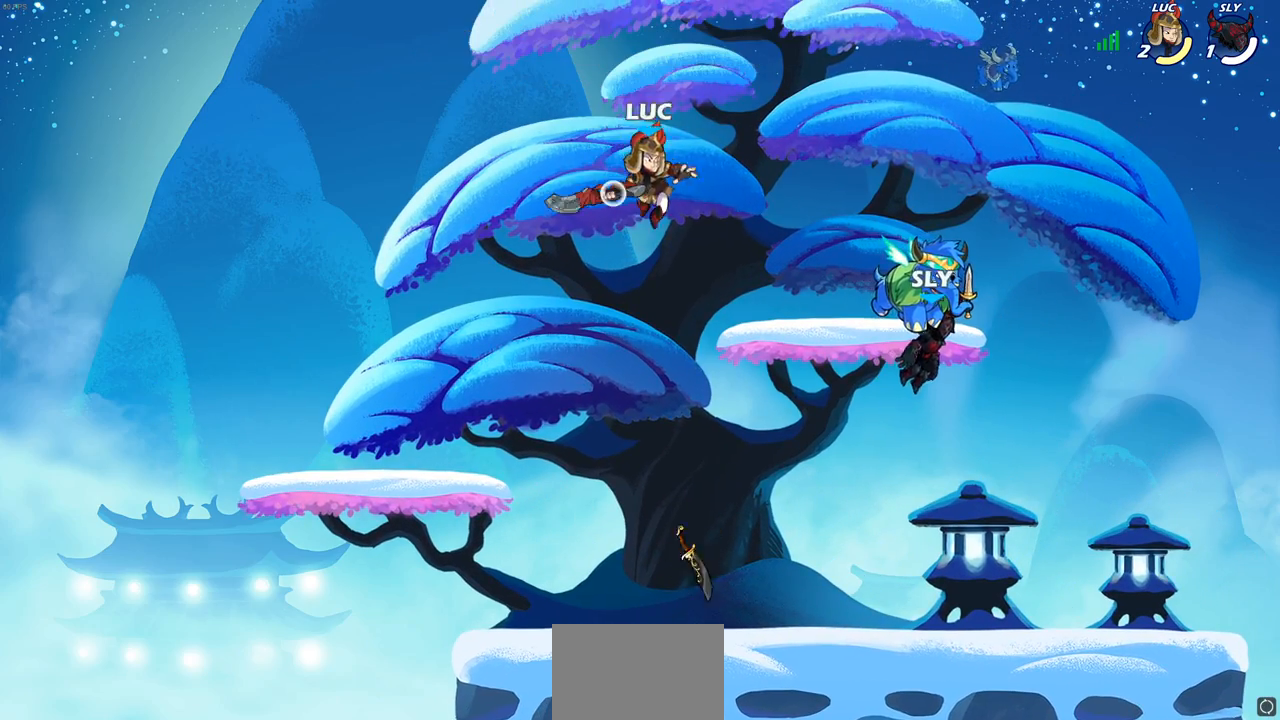
{"buttons": [], "left_stick": "down-left", "right_stick": "center", "events": [[217, "left_stick", "right"], [433, "left_stick", "down-left"]]}
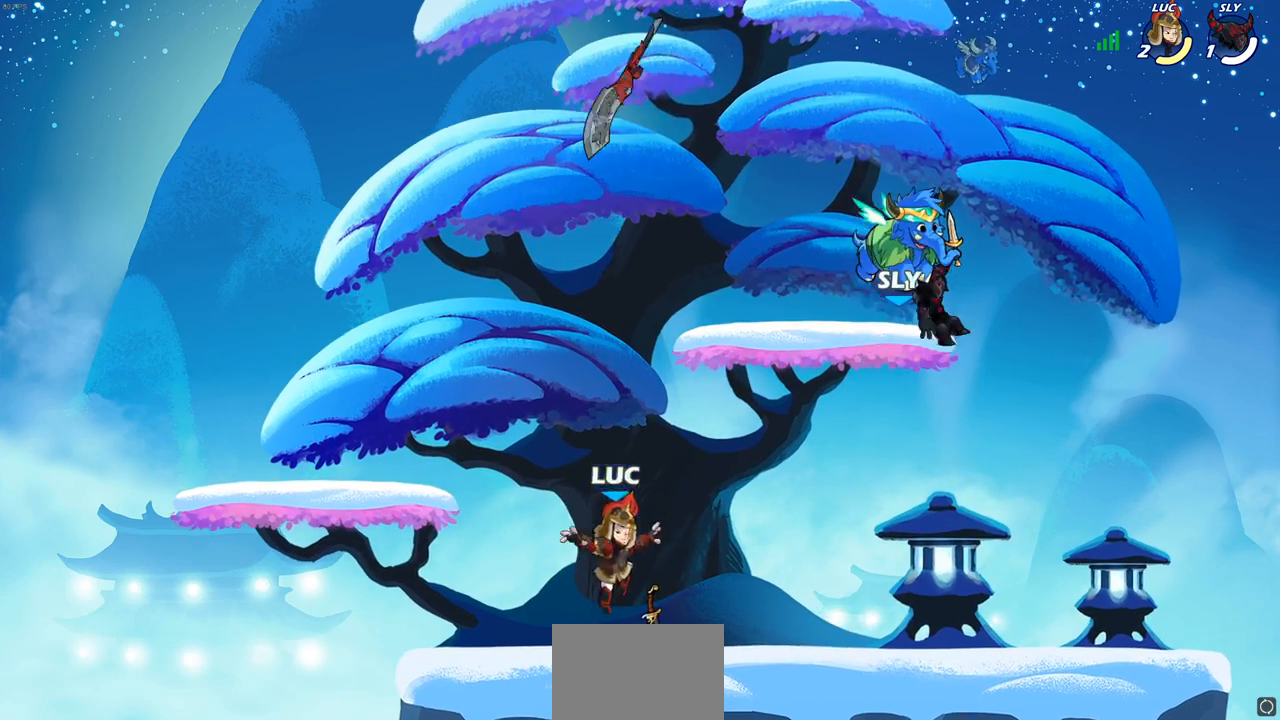
{"buttons": [], "left_stick": "center", "right_stick": "center", "events": [[33, "R1", "down"], [67, "CROSS", "down"], [100, "left_stick", "up-left"], [150, "left_stick", "center"], [167, "CROSS", "up"], [167, "R1", "up"], [367, "left_stick", "right"], [433, "R1", "down"], [500, "R1", "up"], [500, "left_stick", "center"]]}
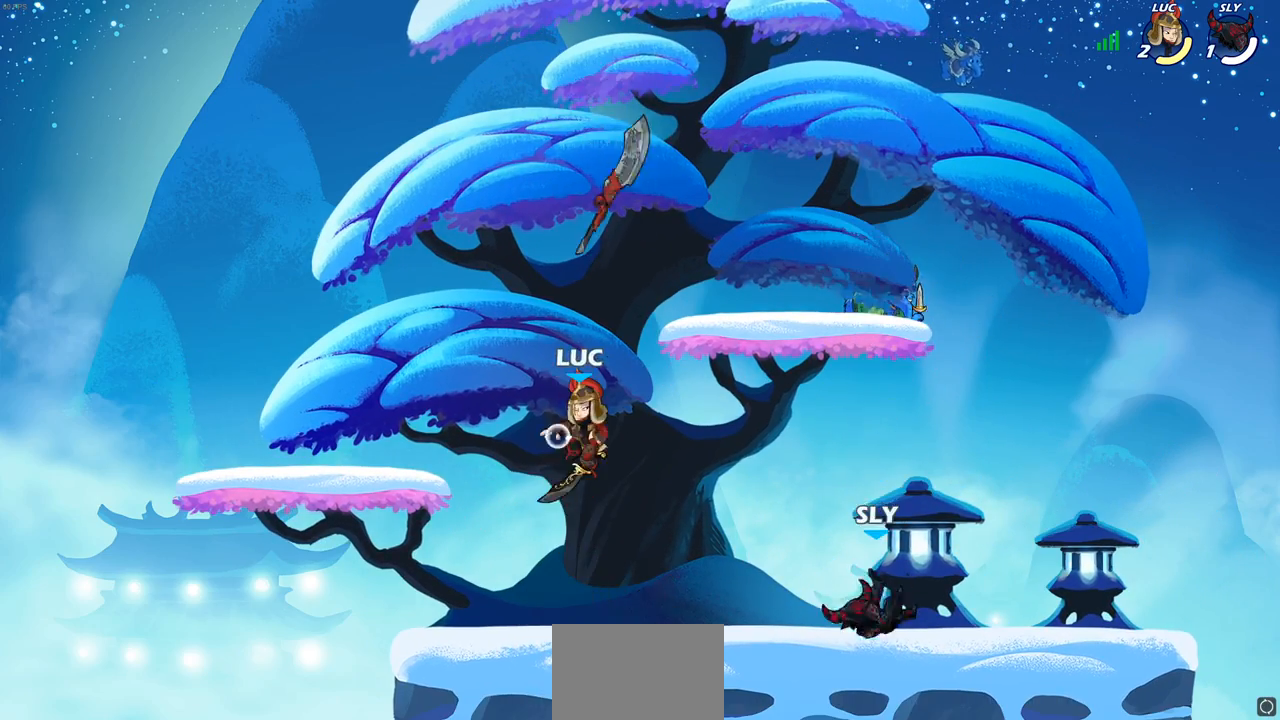
{"buttons": [], "left_stick": "left", "right_stick": "center", "events": [[333, "left_stick", "left"], [400, "R1", "down"], [500, "R1", "up"]]}
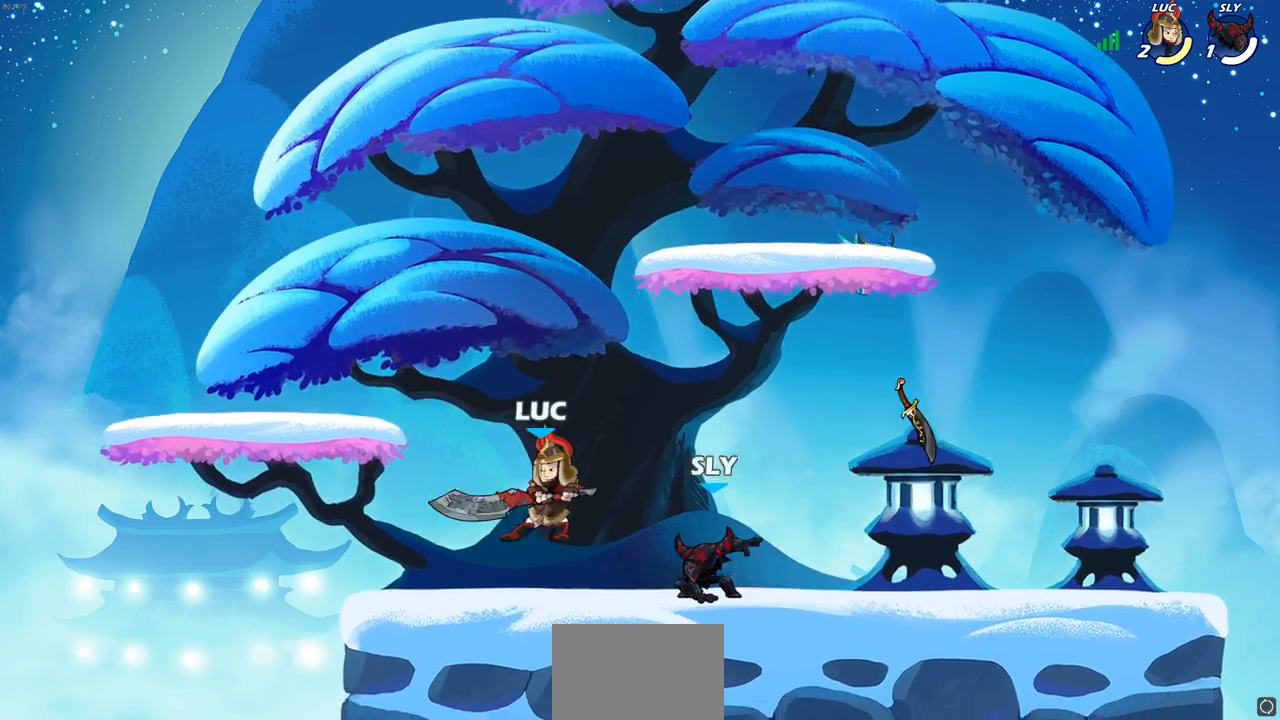
{"buttons": [], "left_stick": "down", "right_stick": "center", "events": [[300, "left_stick", "up-right"], [367, "SQUARE", "down"], [367, "left_stick", "down"], [450, "SQUARE", "up"]]}
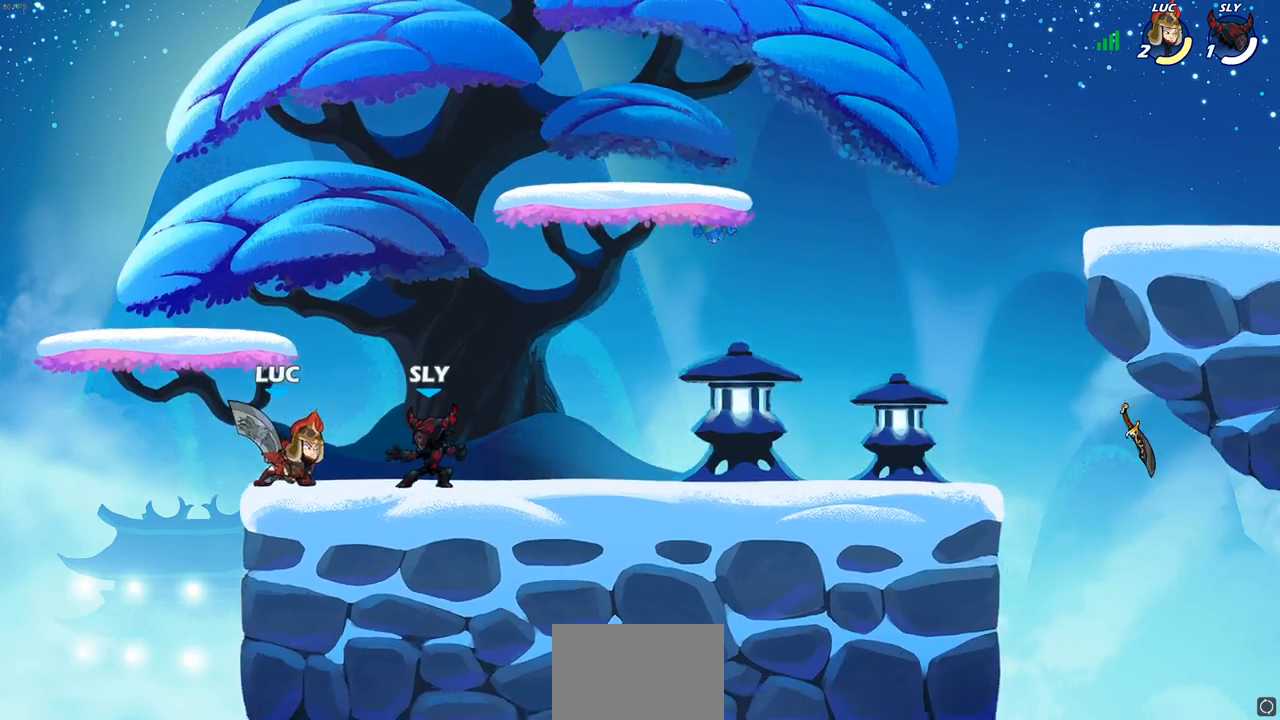
{"buttons": [], "left_stick": "up", "right_stick": "center", "events": [[33, "SQUARE", "down"], [33, "left_stick", "right"], [117, "SQUARE", "up"], [200, "SQUARE", "down"], [250, "left_stick", "up-right"], [300, "SQUARE", "up"], [367, "SQUARE", "down"], [400, "left_stick", "up"], [483, "SQUARE", "up"]]}
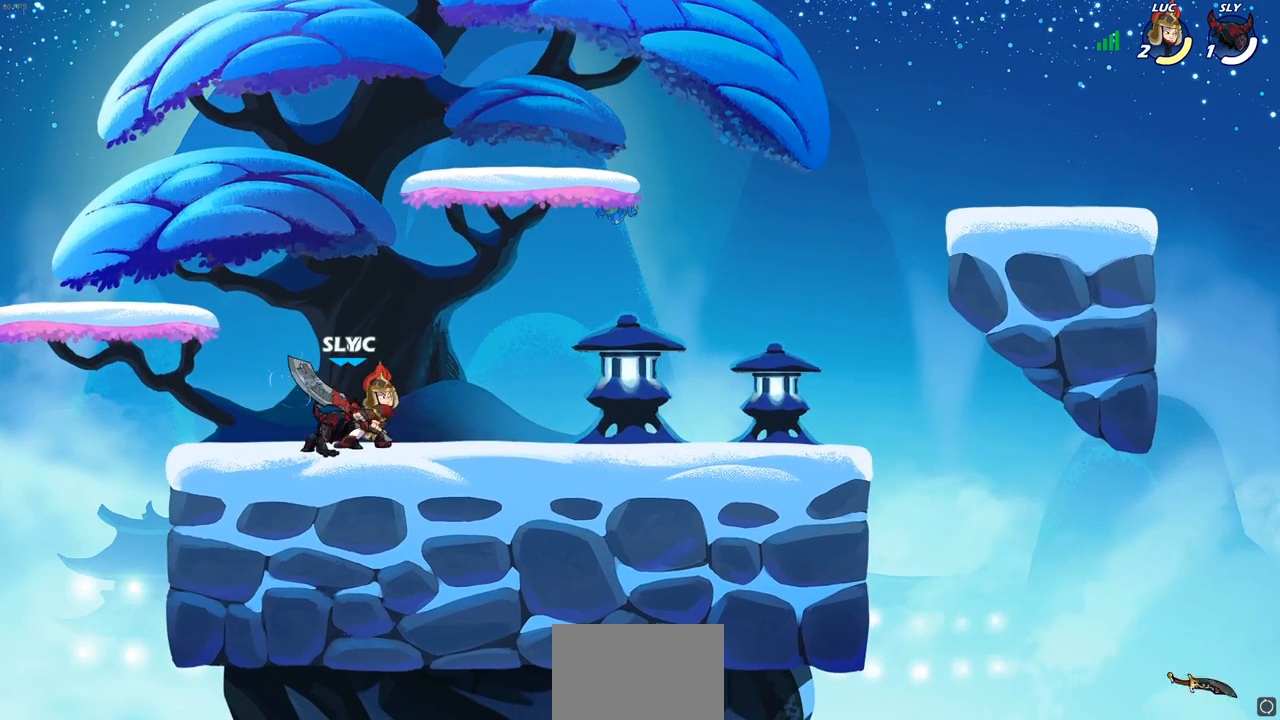
{"buttons": ["CROSS"], "left_stick": "right", "right_stick": "center", "events": [[17, "left_stick", "up-left"], [67, "CROSS", "down"], [200, "left_stick", "up-right"], [267, "CROSS", "up"], [400, "left_stick", "right"], [500, "CROSS", "down"]]}
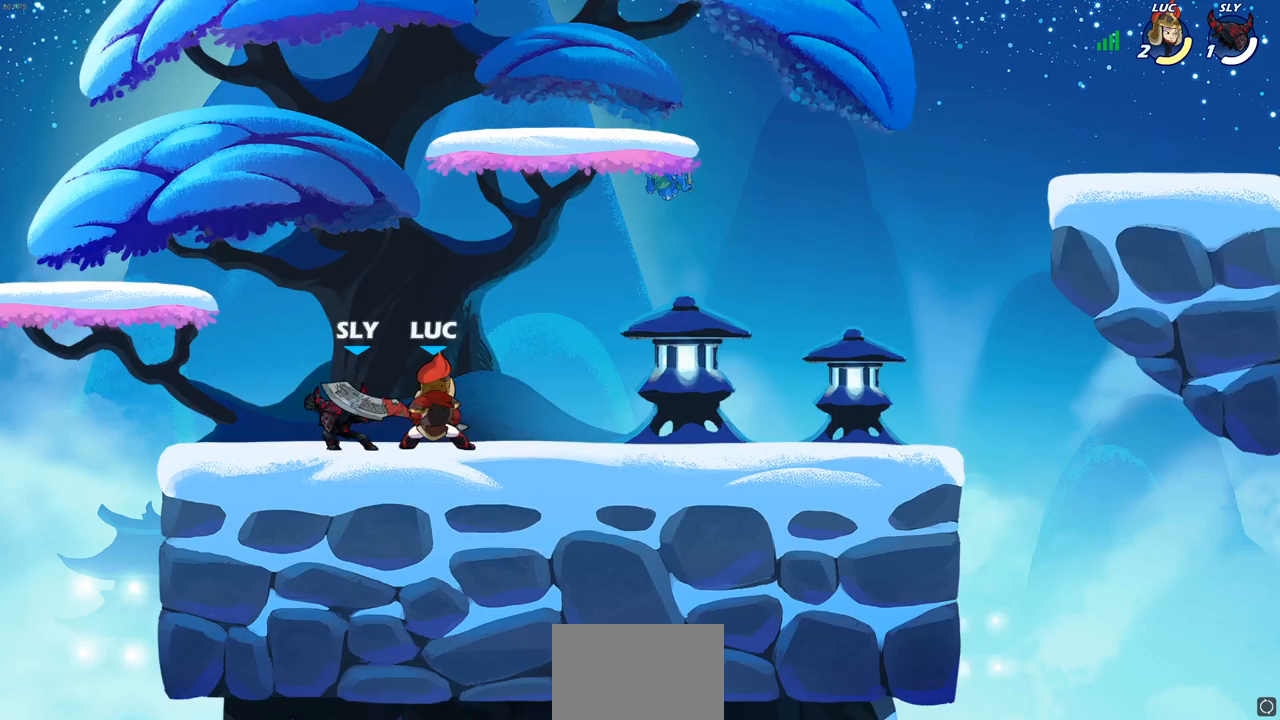
{"buttons": ["CIRCLE"], "left_stick": "down-left", "right_stick": "center", "events": [[17, "R2", "down"], [83, "CROSS", "up"], [100, "R1", "down"], [217, "R1", "up"], [217, "R2", "up"], [300, "left_stick", "down-left"], [500, "CIRCLE", "down"]]}
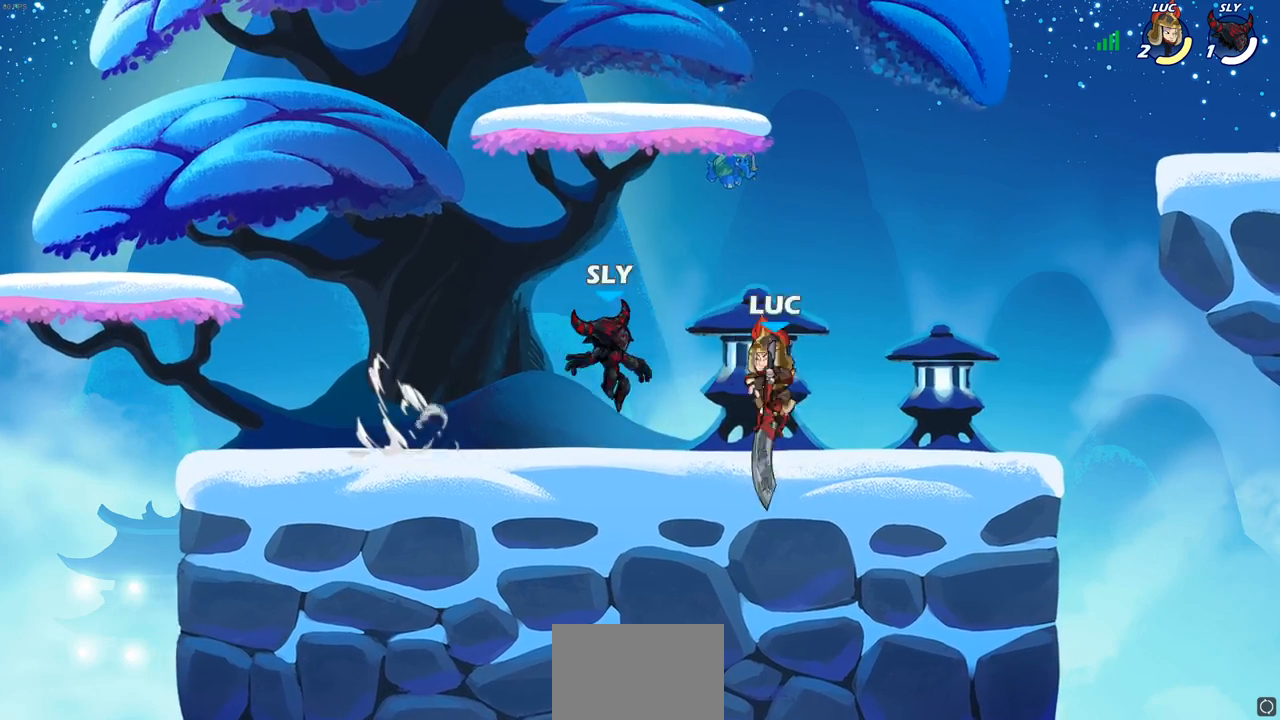
{"buttons": [], "left_stick": "center", "right_stick": "center", "events": [[83, "CIRCLE", "up"], [83, "left_stick", "center"]]}
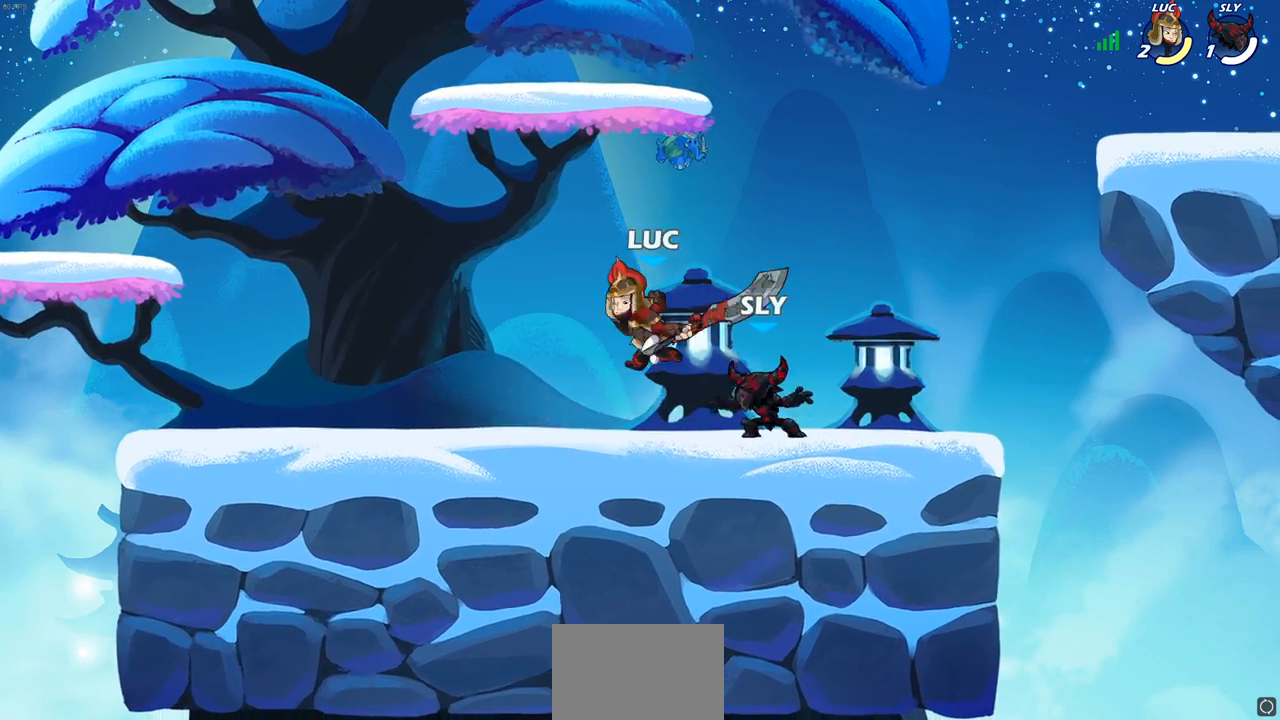
{"buttons": [], "left_stick": "left", "right_stick": "center", "events": [[233, "left_stick", "left"]]}
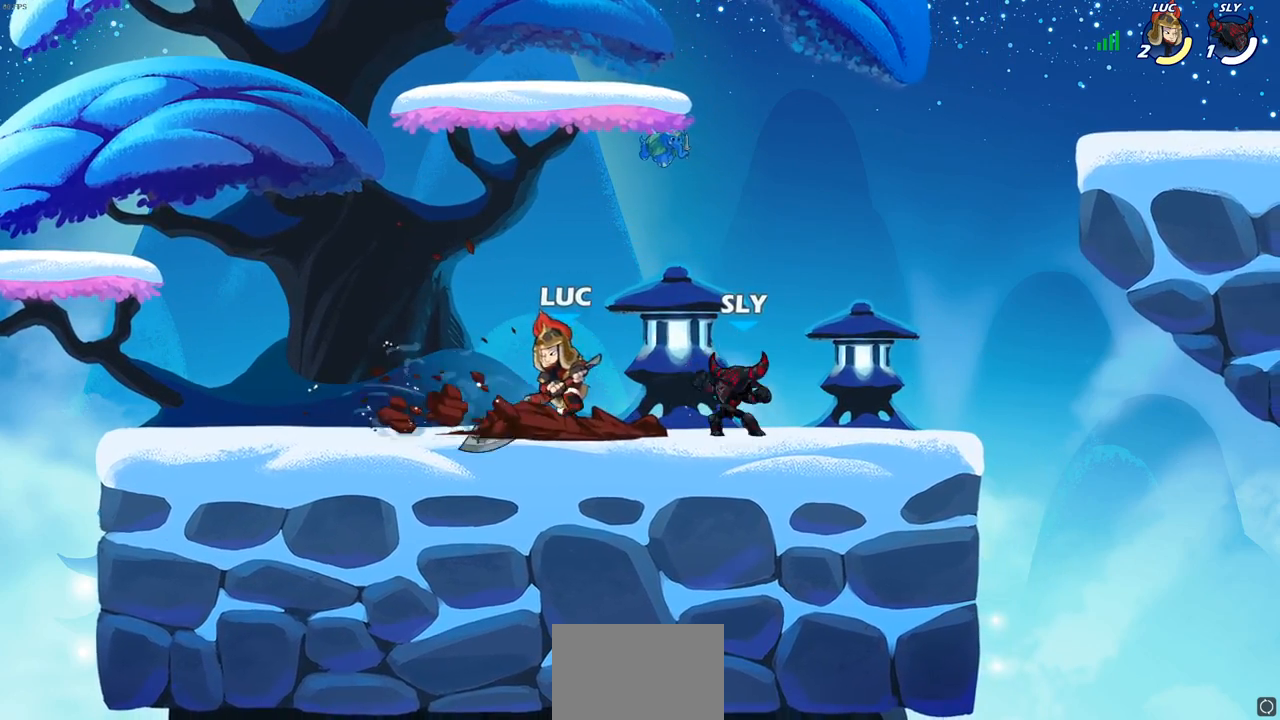
{"buttons": [], "left_stick": "right", "right_stick": "center", "events": [[333, "left_stick", "right"]]}
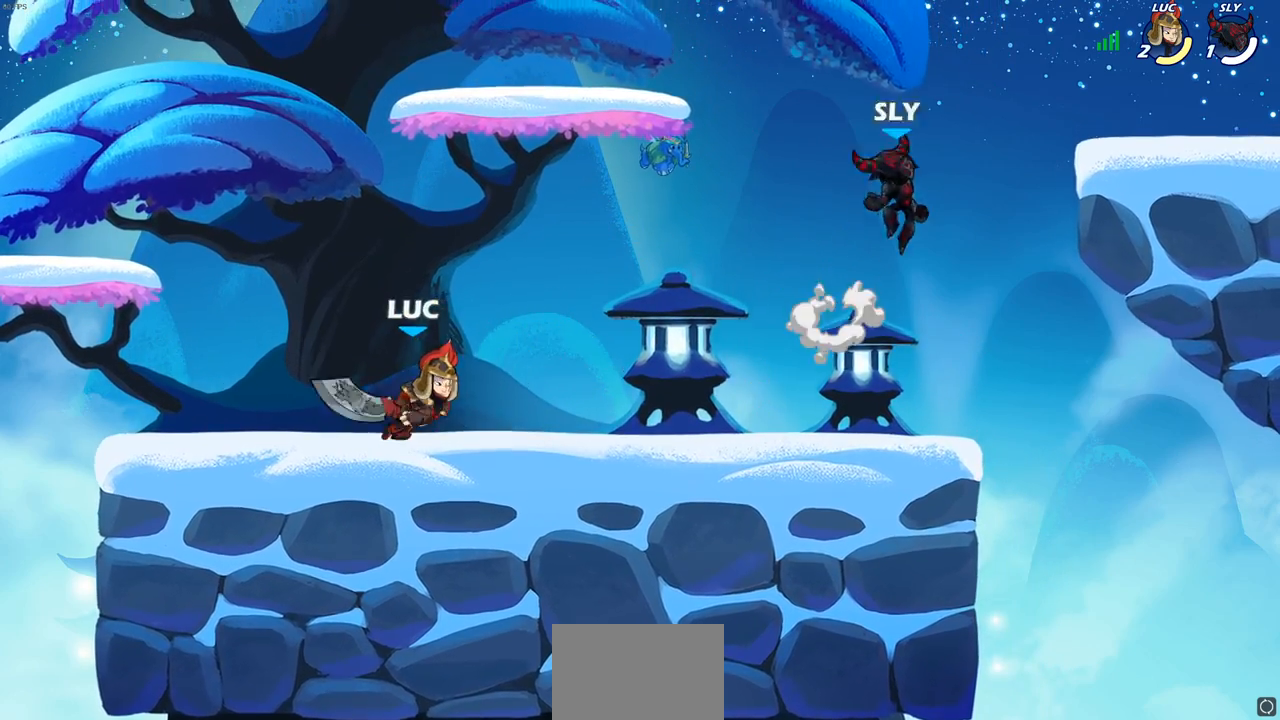
{"buttons": ["CIRCLE"], "left_stick": "up-right", "right_stick": "center", "events": [[67, "R2", "down"], [67, "left_stick", "down-right"], [100, "R1", "down"], [200, "R1", "up"], [217, "R2", "up"], [367, "left_stick", "up-right"], [383, "CROSS", "down"], [450, "CIRCLE", "down"], [483, "CROSS", "up"]]}